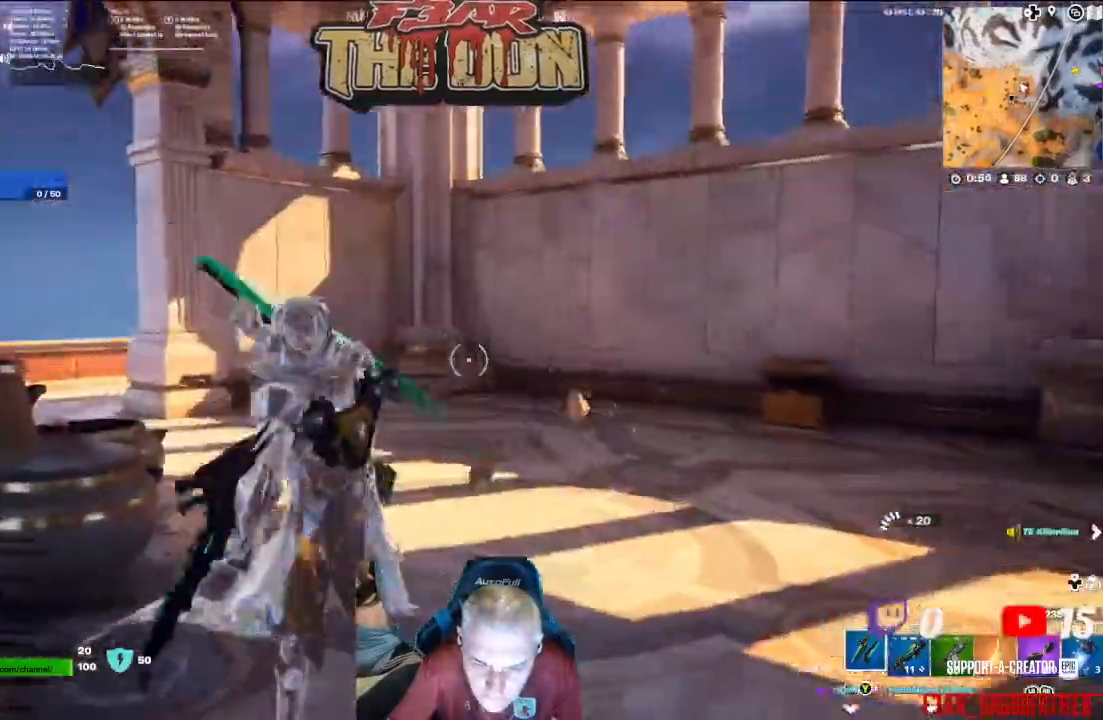
Gameplay with a controller (Xbox layout); each line is a JSON object with the inputs held at the frame after it. "events" lists button and stick changes between this image and that frame as [ms after this image, input, new state], when the widget could be followed in between.
{"buttons": [], "left_stick": "down-right", "right_stick": "up", "events": [[133, "right_stick", "up-right"], [167, "left_stick", "down-right"], [367, "right_stick", "up"]]}
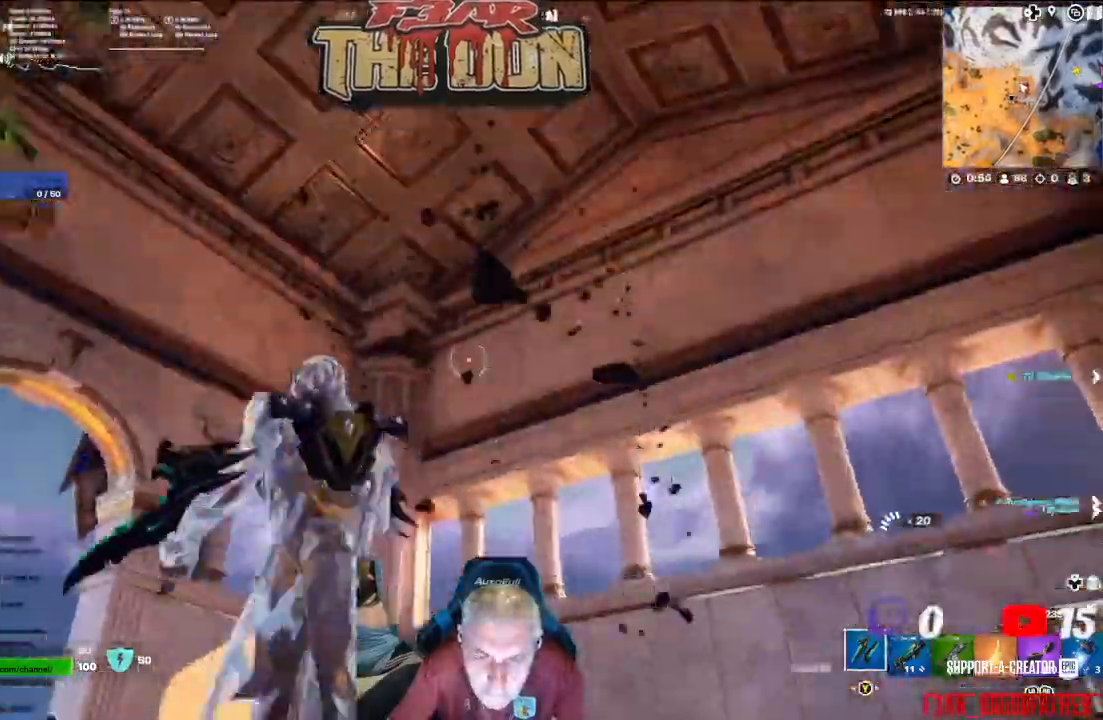
{"buttons": [], "left_stick": "center", "right_stick": "up", "events": [[467, "left_stick", "center"]]}
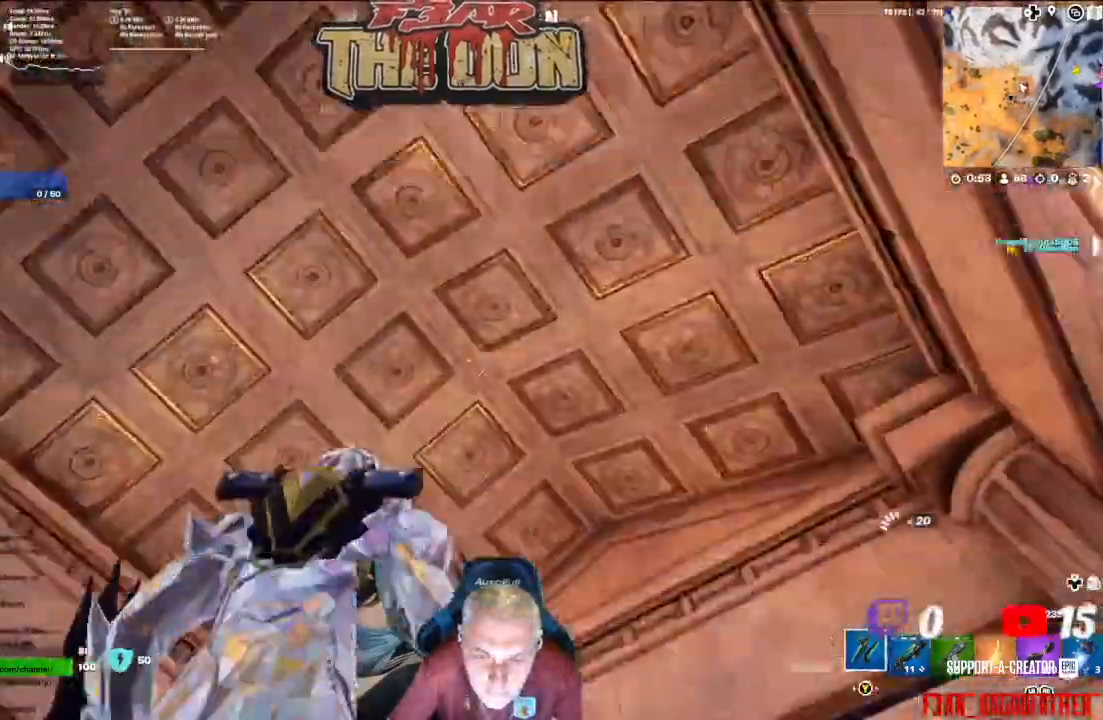
{"buttons": [], "left_stick": "center", "right_stick": "down-left", "events": [[133, "right_stick", "down-left"]]}
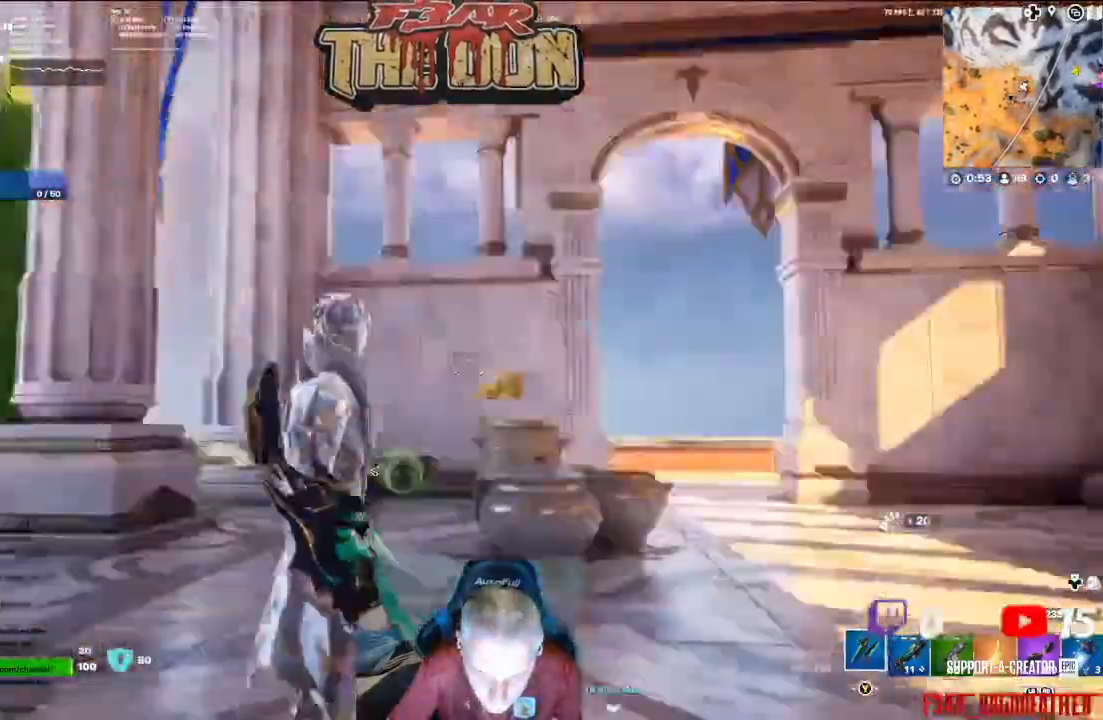
{"buttons": [], "left_stick": "up-left", "right_stick": "center", "events": [[233, "right_stick", "center"], [300, "left_stick", "left"], [433, "left_stick", "up-left"]]}
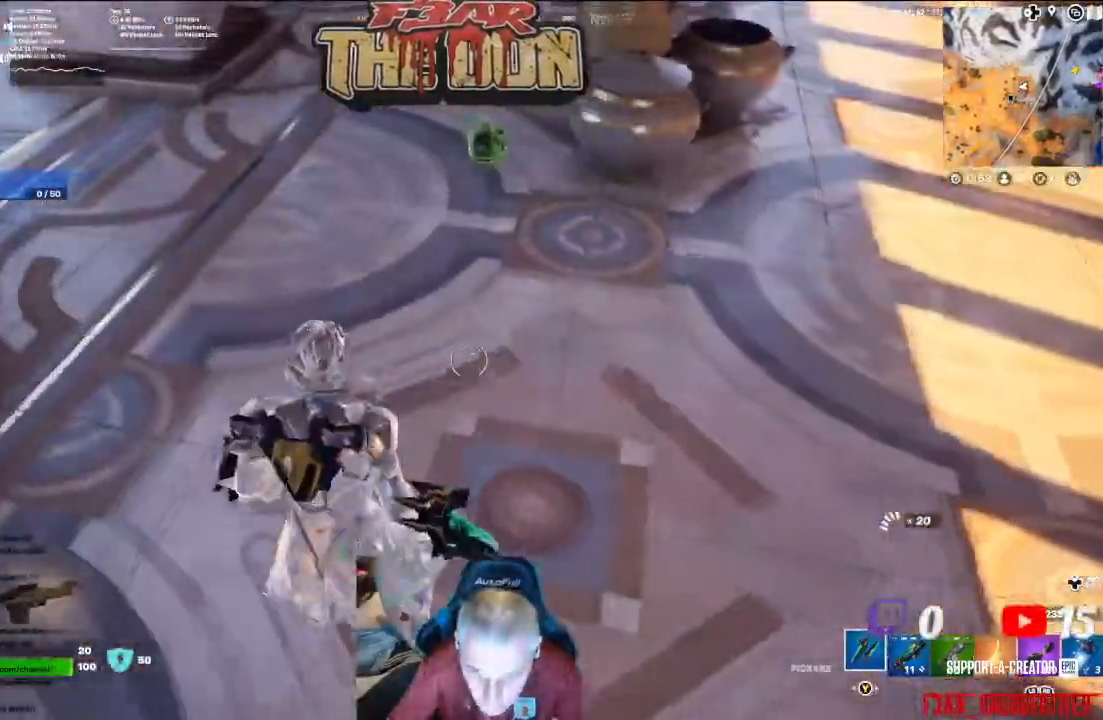
{"buttons": [], "left_stick": "up-left", "right_stick": "up-right", "events": [[67, "R1", "down"], [67, "left_stick", "up"], [167, "R1", "up"], [167, "right_stick", "up-right"], [433, "left_stick", "up-left"]]}
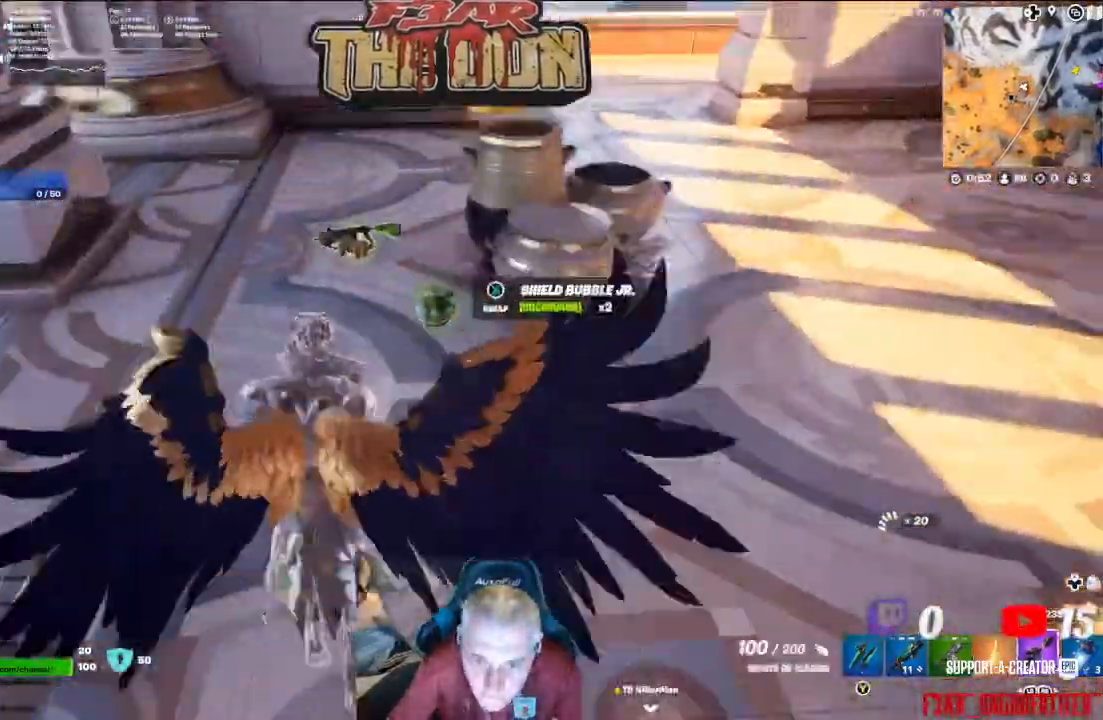
{"buttons": [], "left_stick": "up", "right_stick": "right", "events": [[267, "left_stick", "up"], [433, "right_stick", "right"]]}
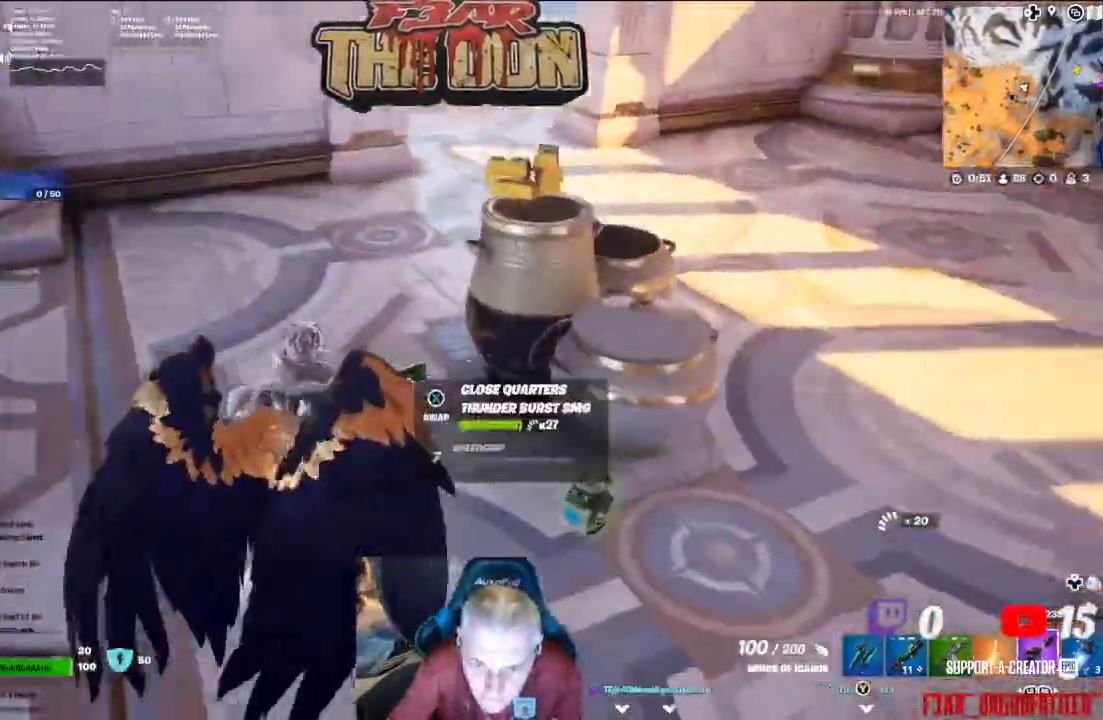
{"buttons": [], "left_stick": "up-left", "right_stick": "up-right", "events": [[300, "left_stick", "up-left"], [333, "right_stick", "up-right"]]}
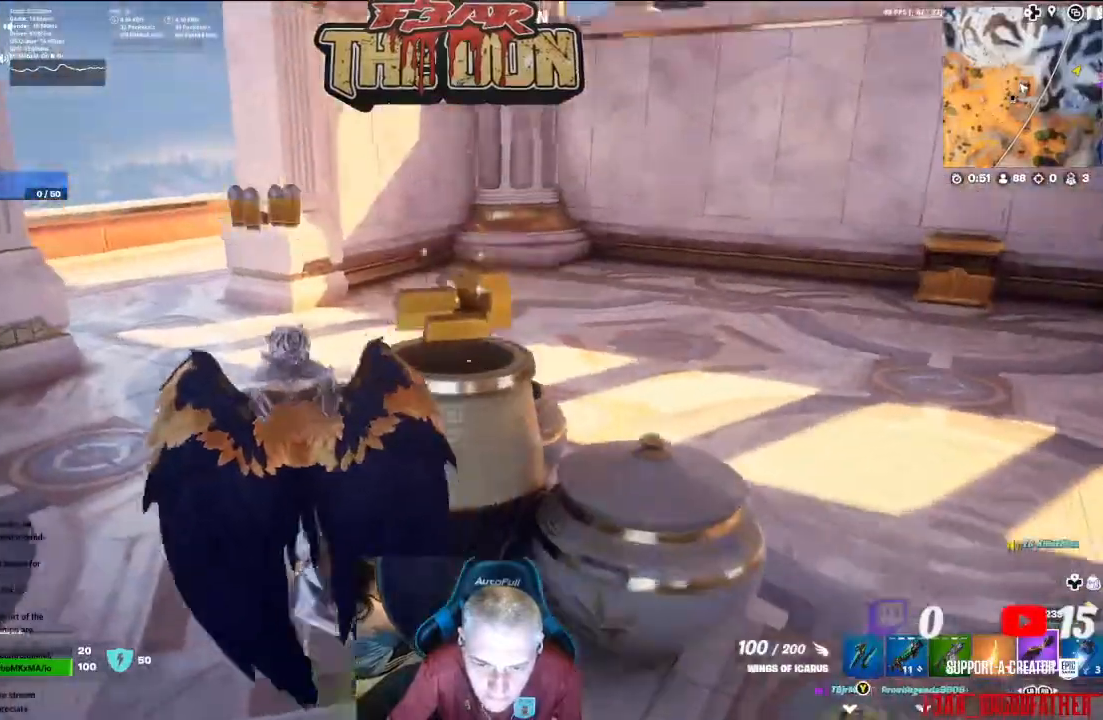
{"buttons": [], "left_stick": "down", "right_stick": "right", "events": [[33, "left_stick", "center"], [100, "right_stick", "right"], [300, "right_stick", "center"], [400, "left_stick", "down"], [400, "right_stick", "right"]]}
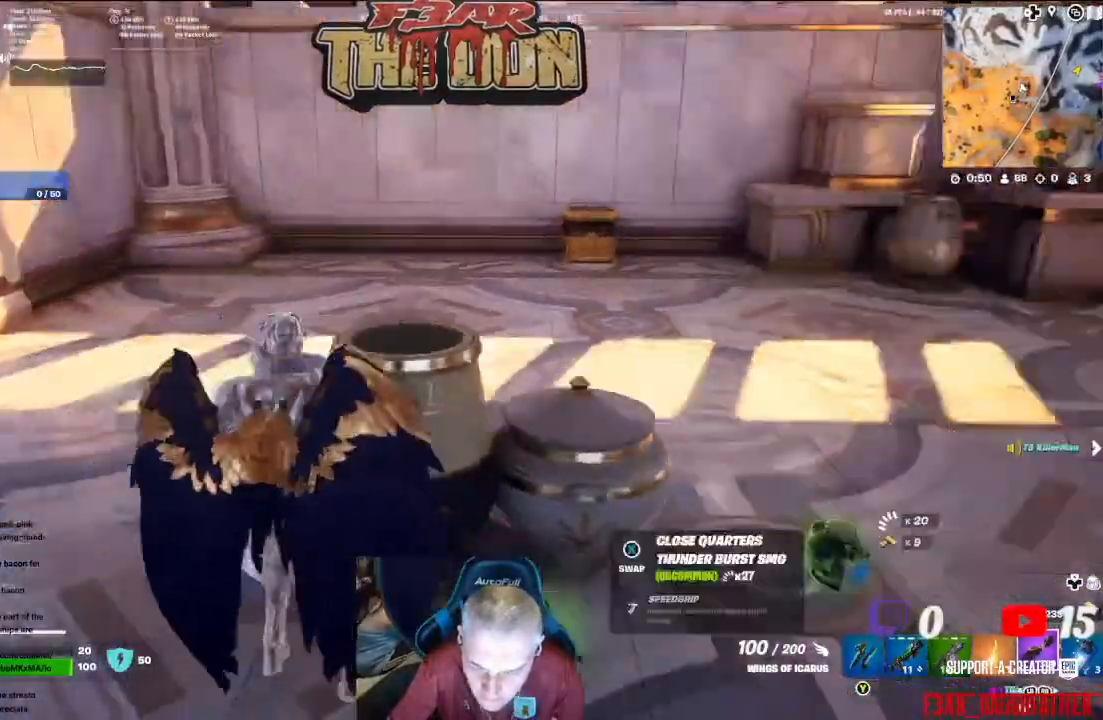
{"buttons": [], "left_stick": "center", "right_stick": "right", "events": [[167, "left_stick", "down-left"], [300, "left_stick", "center"], [367, "R1", "down"], [467, "R1", "up"]]}
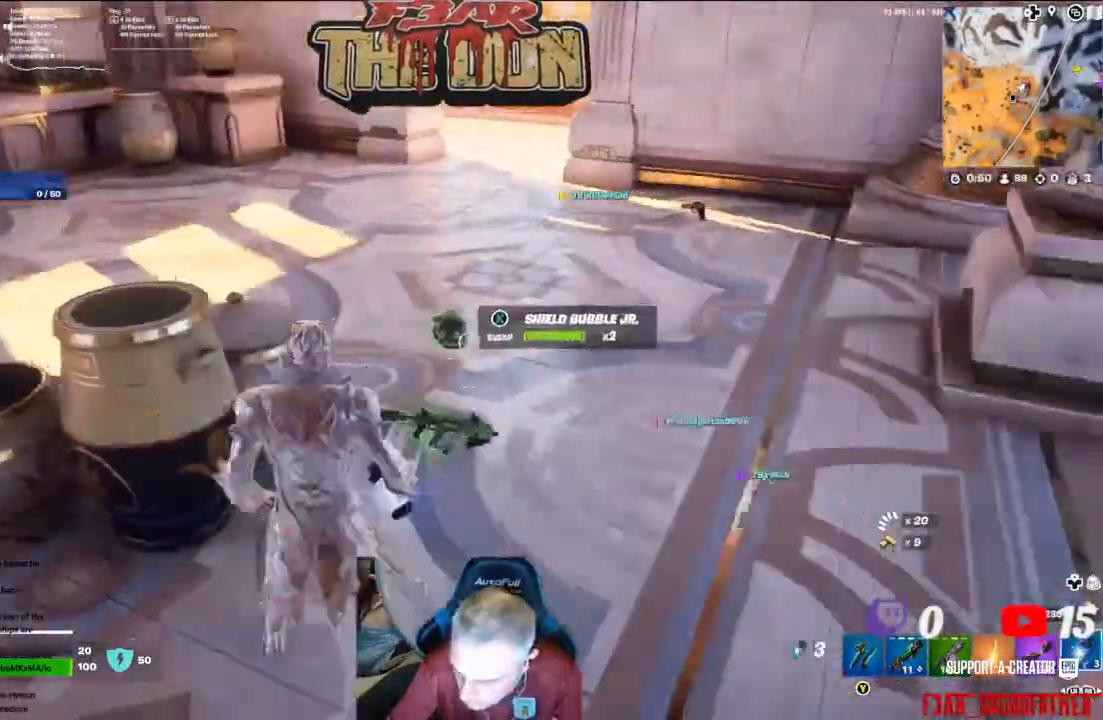
{"buttons": ["L1", "L2"], "left_stick": "center", "right_stick": "right"}
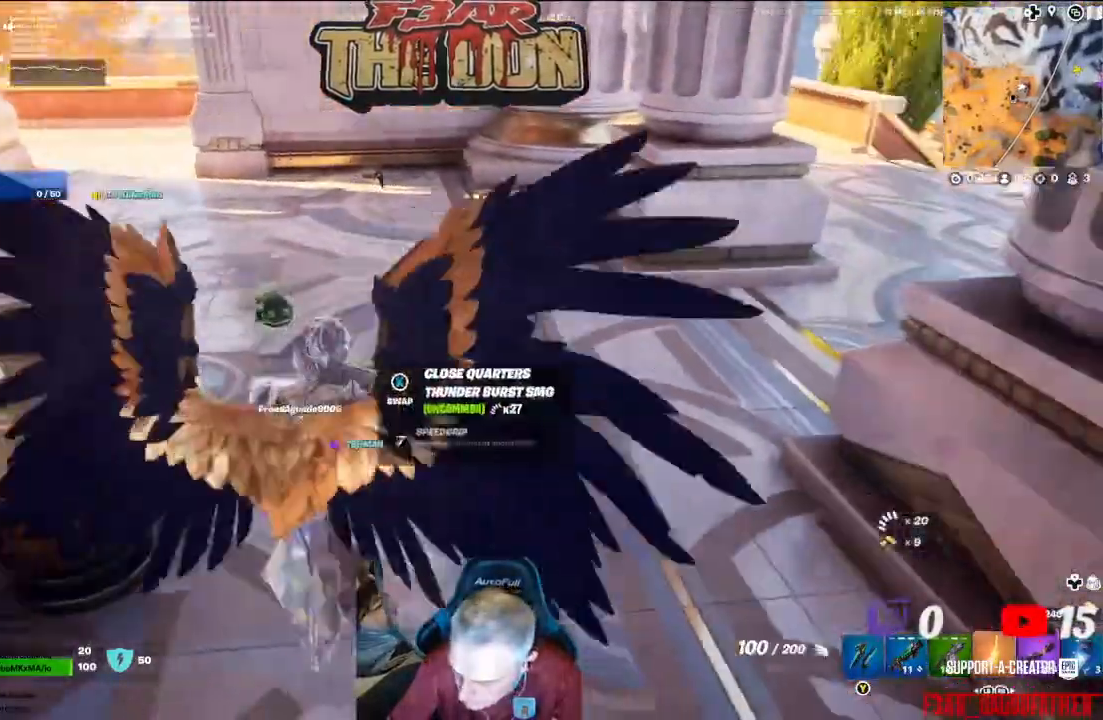
{"buttons": [], "left_stick": "center", "right_stick": "center", "events": [[100, "L1", "up"], [100, "L2", "up"], [200, "L1", "down"], [200, "left_stick", "down-left"], [233, "right_stick", "center"], [300, "L1", "up"], [367, "left_stick", "center"]]}
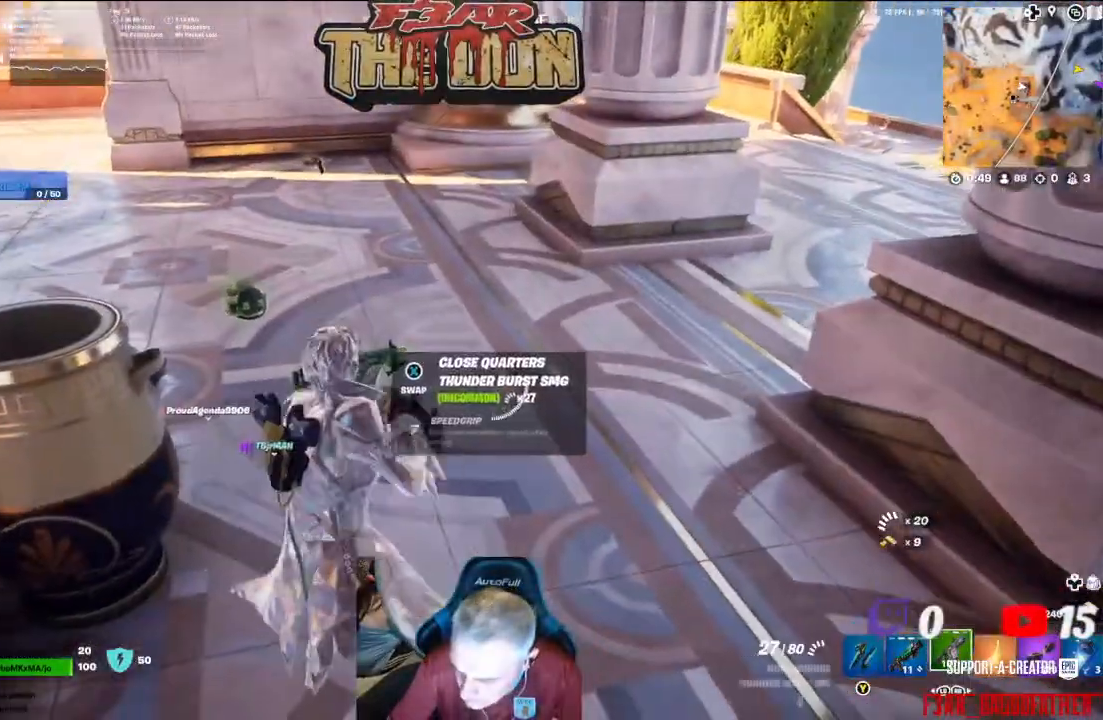
{"buttons": [], "left_stick": "center", "right_stick": "center", "events": [[133, "L1", "down"], [200, "L1", "up"]]}
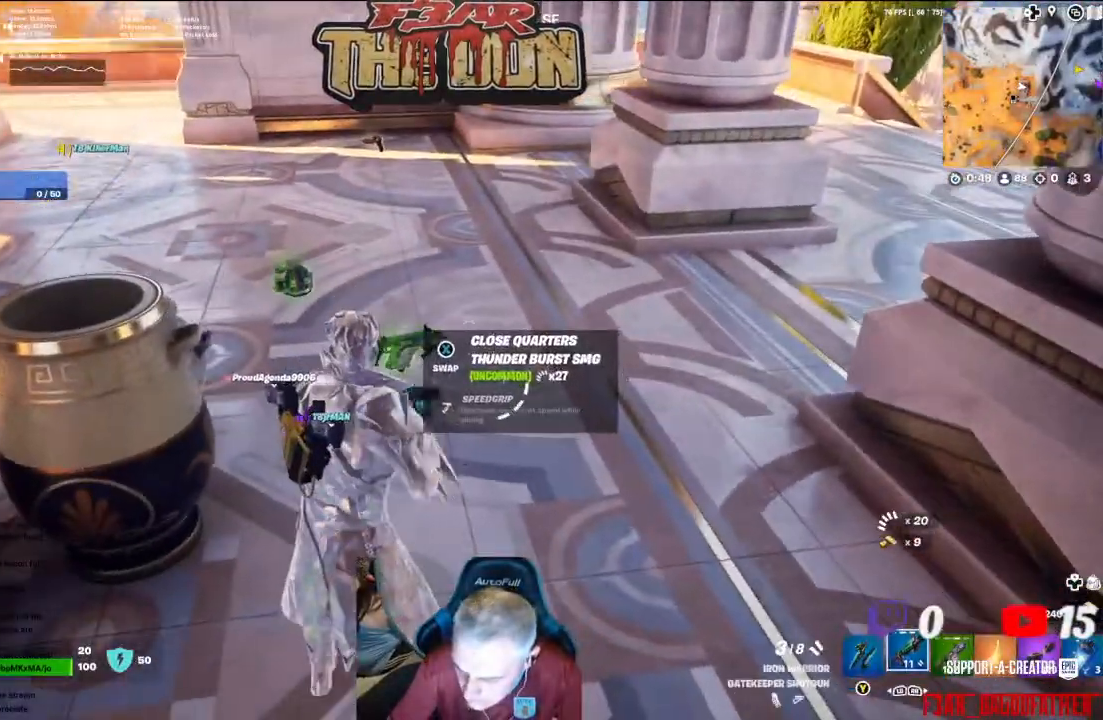
{"buttons": ["R1"], "left_stick": "center", "right_stick": "center", "events": [[300, "R1", "down"], [367, "R1", "up"], [467, "R1", "down"]]}
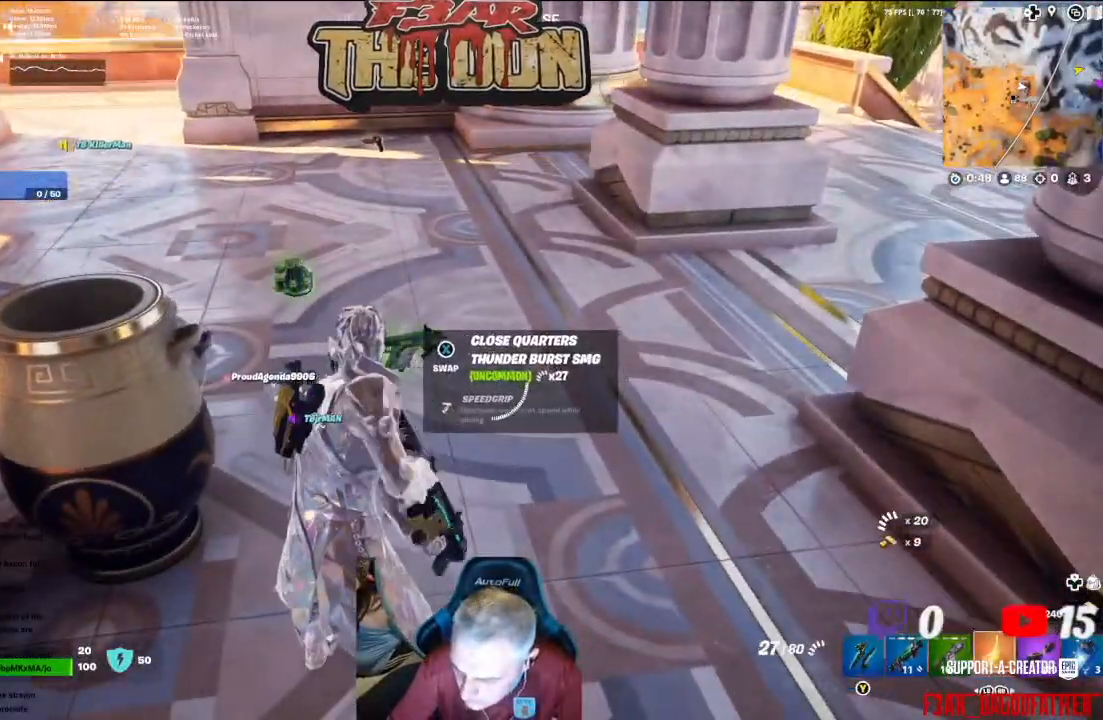
{"buttons": [], "left_stick": "center", "right_stick": "center", "events": [[67, "R1", "up"], [133, "R1", "down"], [233, "R1", "up"], [333, "R1", "down"], [400, "R1", "up"]]}
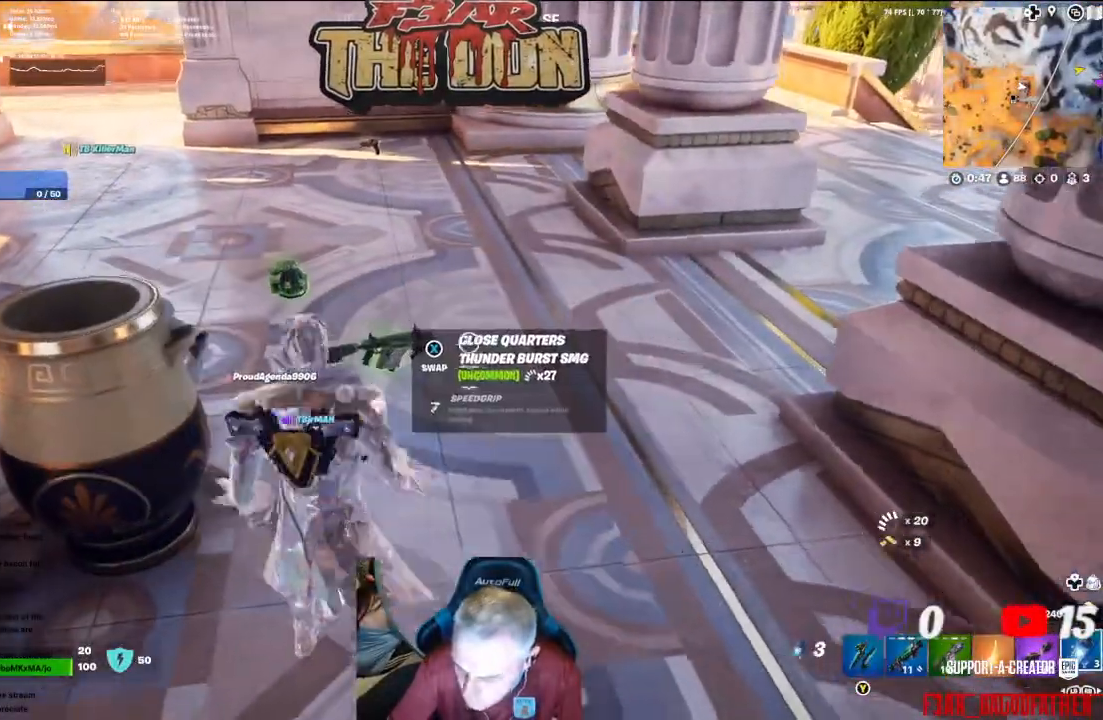
{"buttons": ["X"], "left_stick": "down-right", "right_stick": "center", "events": [[233, "left_stick", "left"], [300, "right_stick", "left"], [367, "right_stick", "center"], [400, "left_stick", "center"], [467, "left_stick", "down-right"], [500, "X", "down"]]}
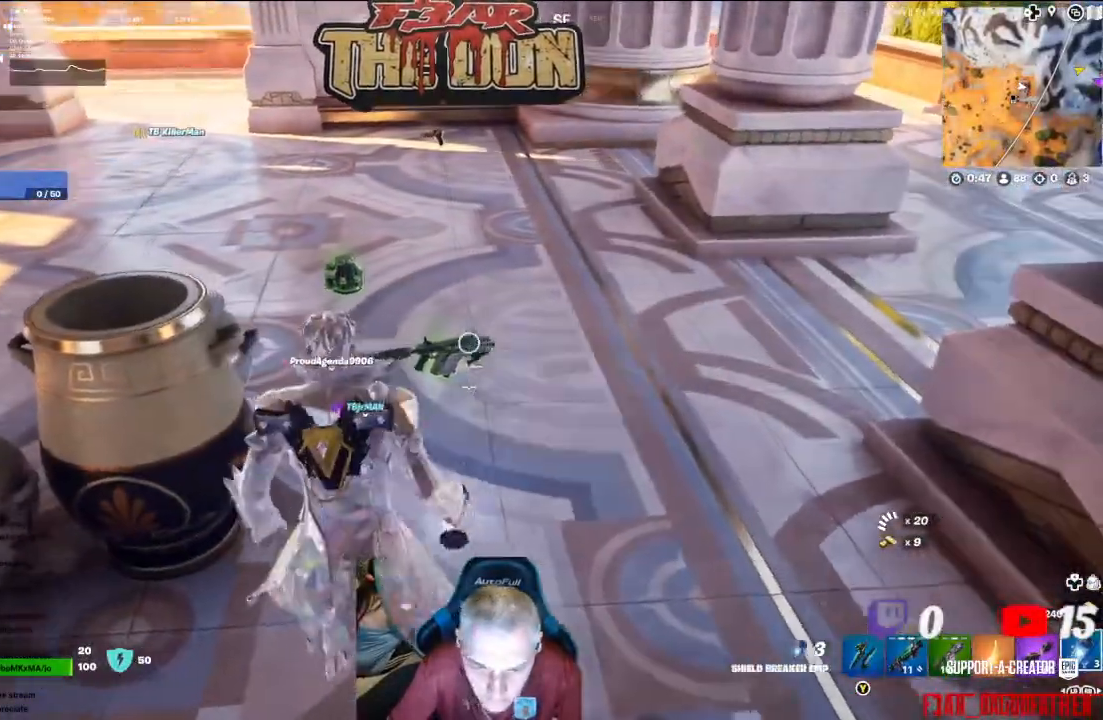
{"buttons": [], "left_stick": "up", "right_stick": "right", "events": [[100, "X", "up"], [133, "left_stick", "up"], [267, "L3", "down"], [300, "right_stick", "right"], [400, "L3", "up"]]}
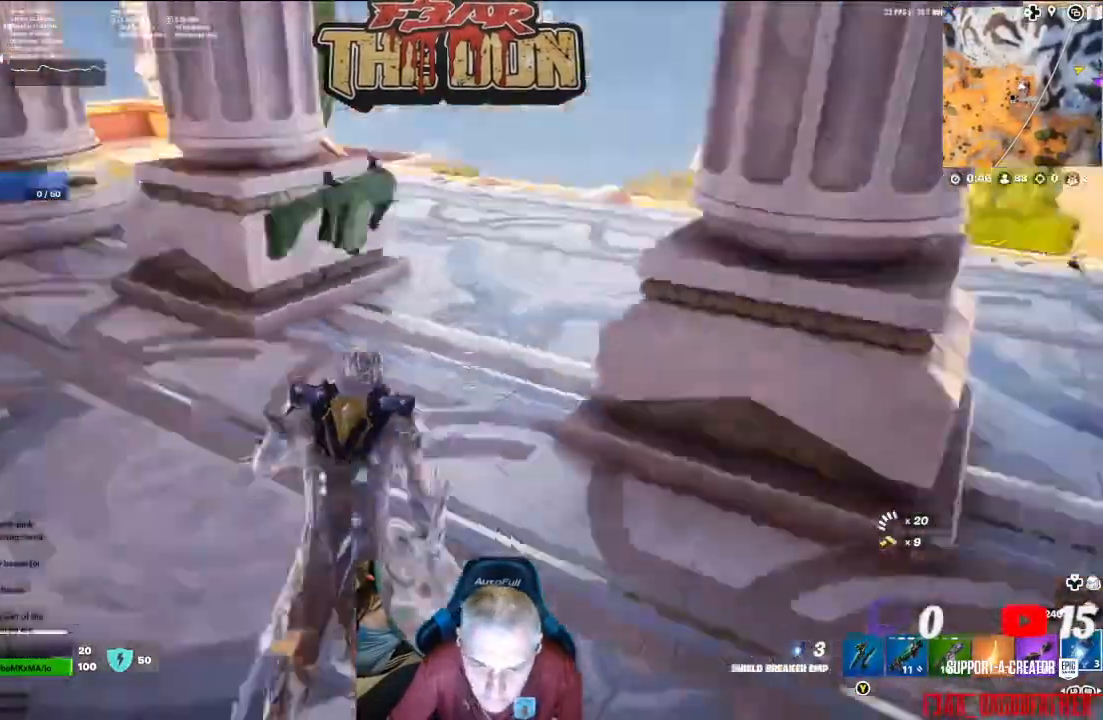
{"buttons": [], "left_stick": "up-left", "right_stick": "right", "events": [[133, "right_stick", "center"], [333, "right_stick", "right"], [467, "left_stick", "up-left"]]}
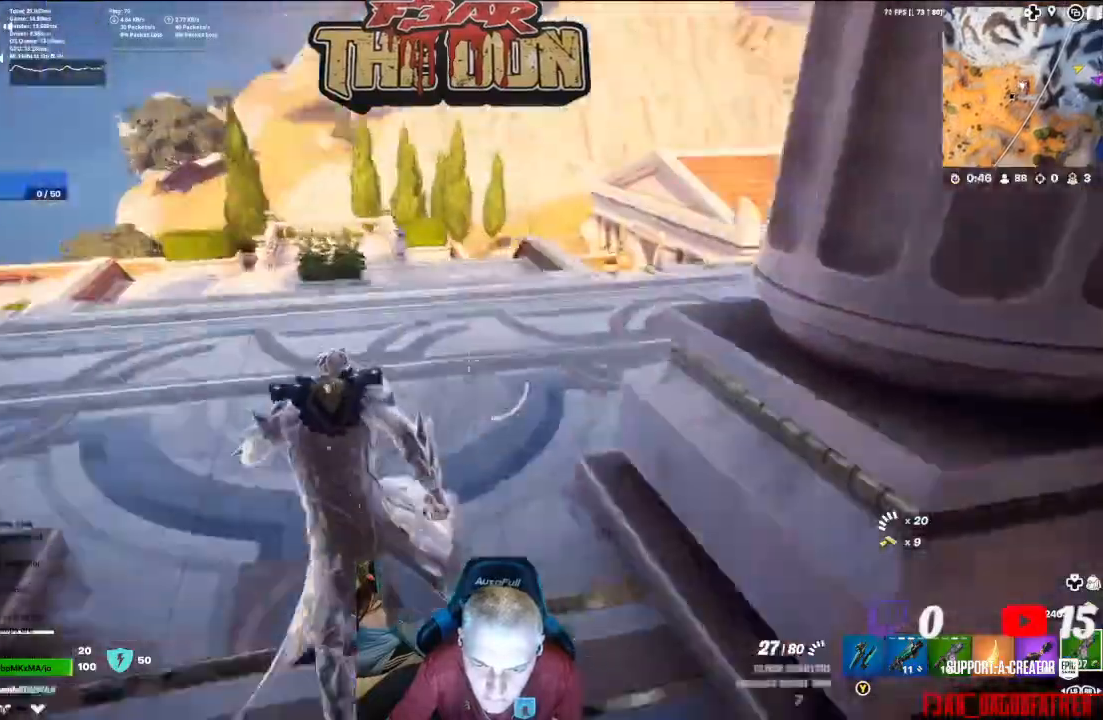
{"buttons": [], "left_stick": "up", "right_stick": "center", "events": [[67, "right_stick", "center"], [333, "left_stick", "up"]]}
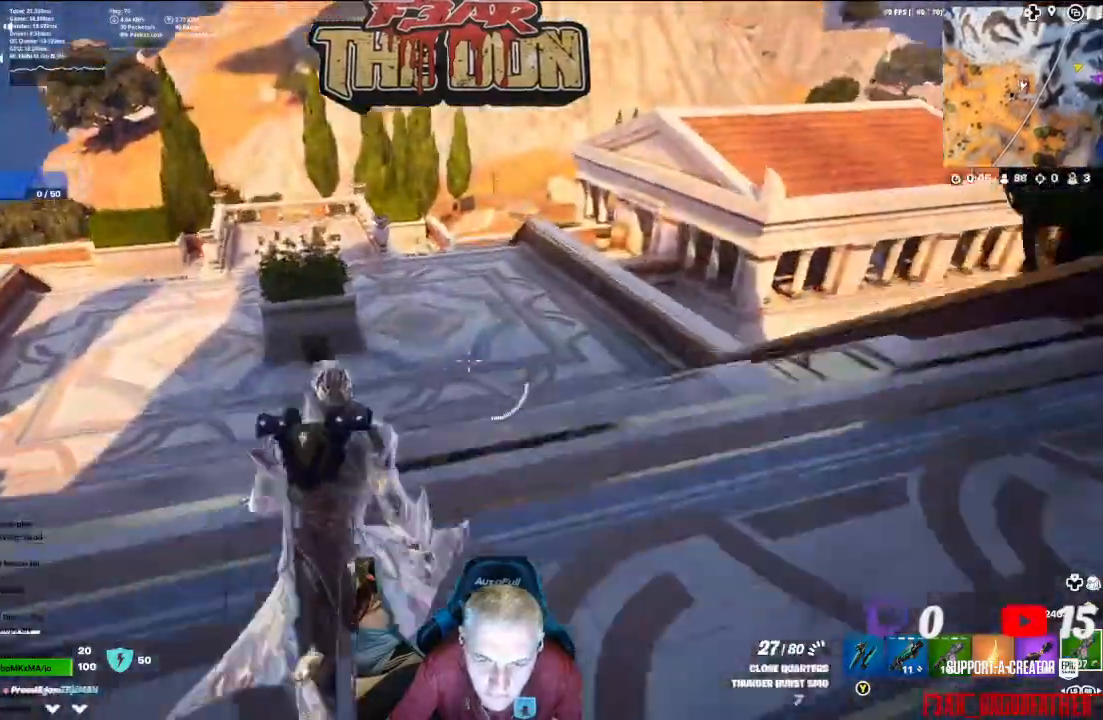
{"buttons": [], "left_stick": "up", "right_stick": "center", "events": [[33, "right_stick", "down-left"], [233, "right_stick", "left"], [467, "right_stick", "center"]]}
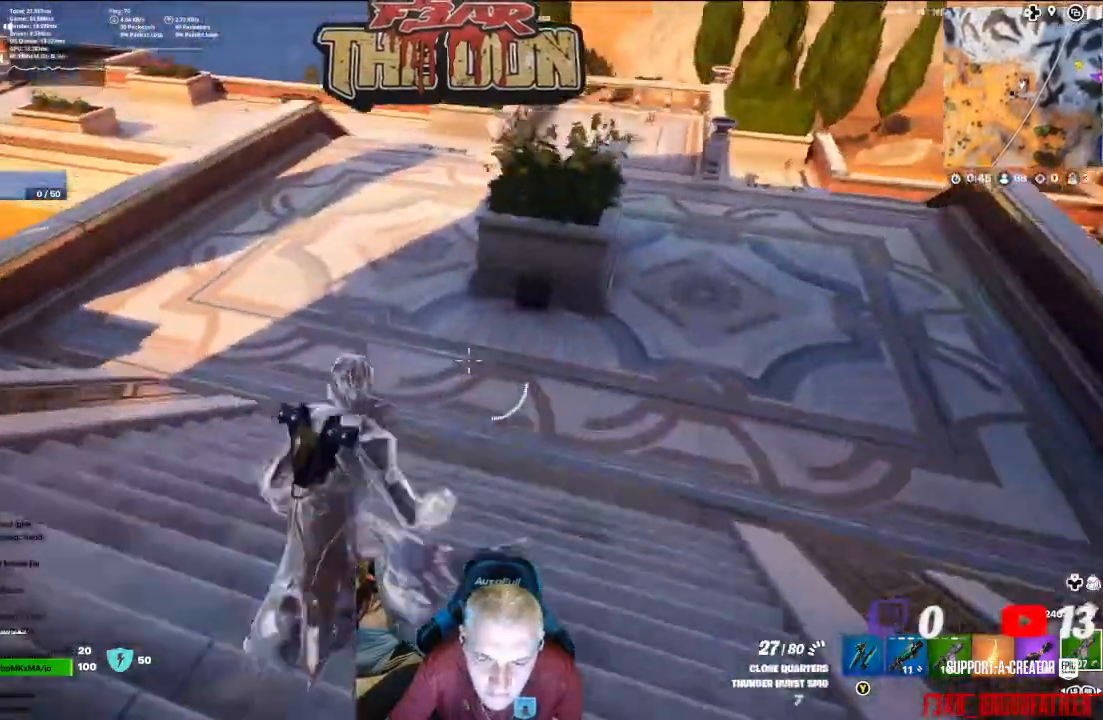
{"buttons": [], "left_stick": "up", "right_stick": "center", "events": []}
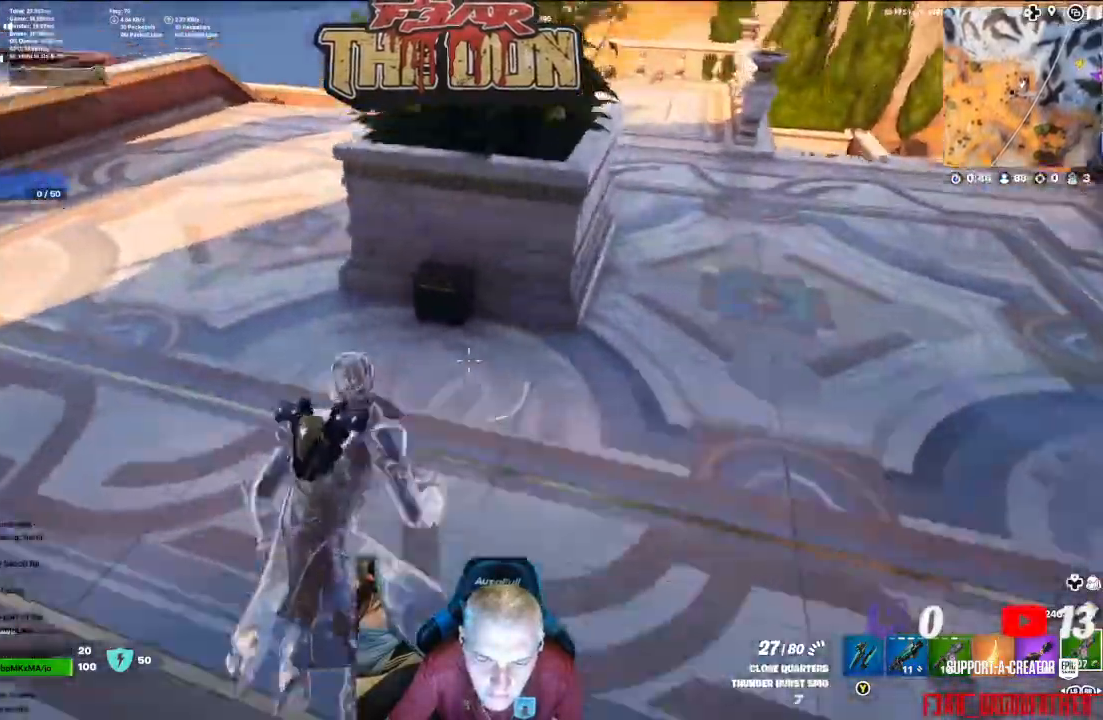
{"buttons": ["X"], "left_stick": "center", "right_stick": "center", "events": [[67, "left_stick", "center"], [300, "left_stick", "up"], [433, "X", "down"], [467, "left_stick", "center"]]}
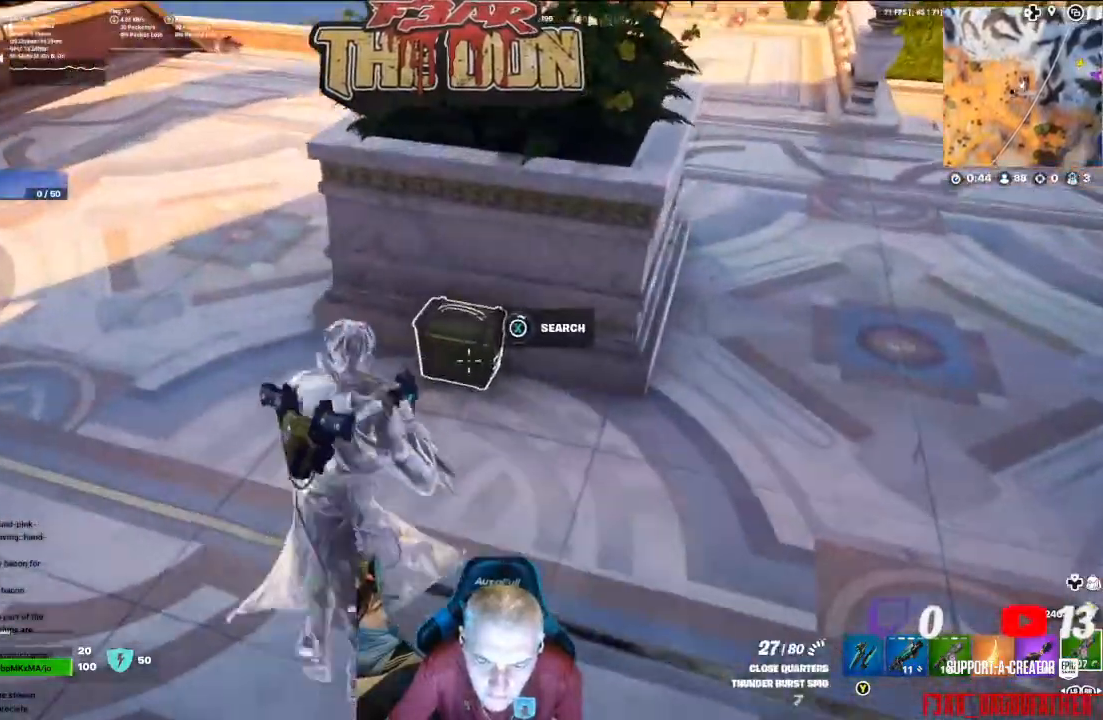
{"buttons": ["X"], "left_stick": "center", "right_stick": "center", "events": []}
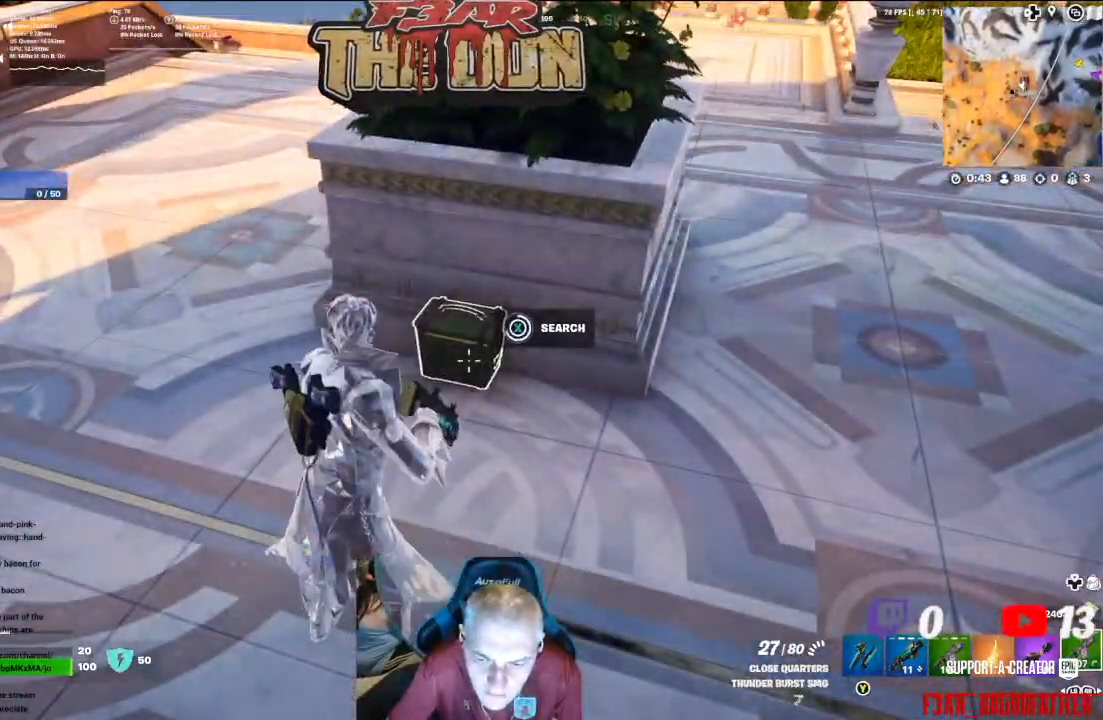
{"buttons": ["L3"], "left_stick": "up", "right_stick": "center", "events": [[333, "X", "up"], [367, "left_stick", "up"], [500, "L3", "down"]]}
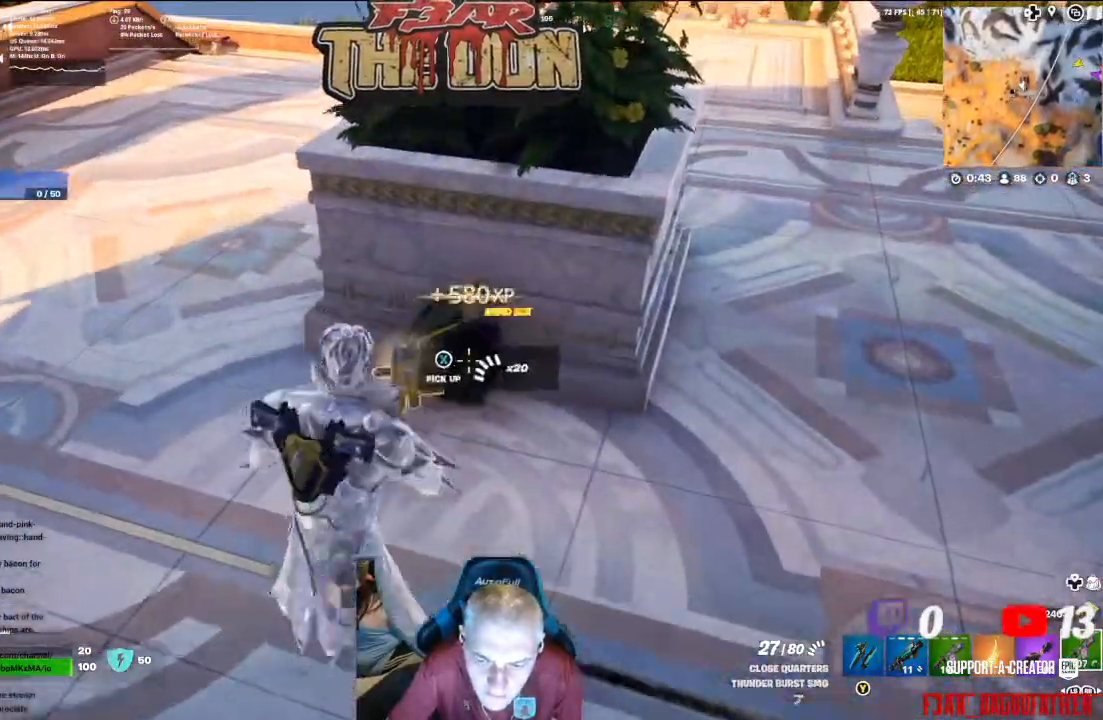
{"buttons": ["L3"], "left_stick": "up-left", "right_stick": "center", "events": [[100, "right_stick", "up-right"], [133, "L3", "up"], [200, "right_stick", "up-left"], [267, "left_stick", "up-left"], [400, "L3", "down"], [467, "right_stick", "center"]]}
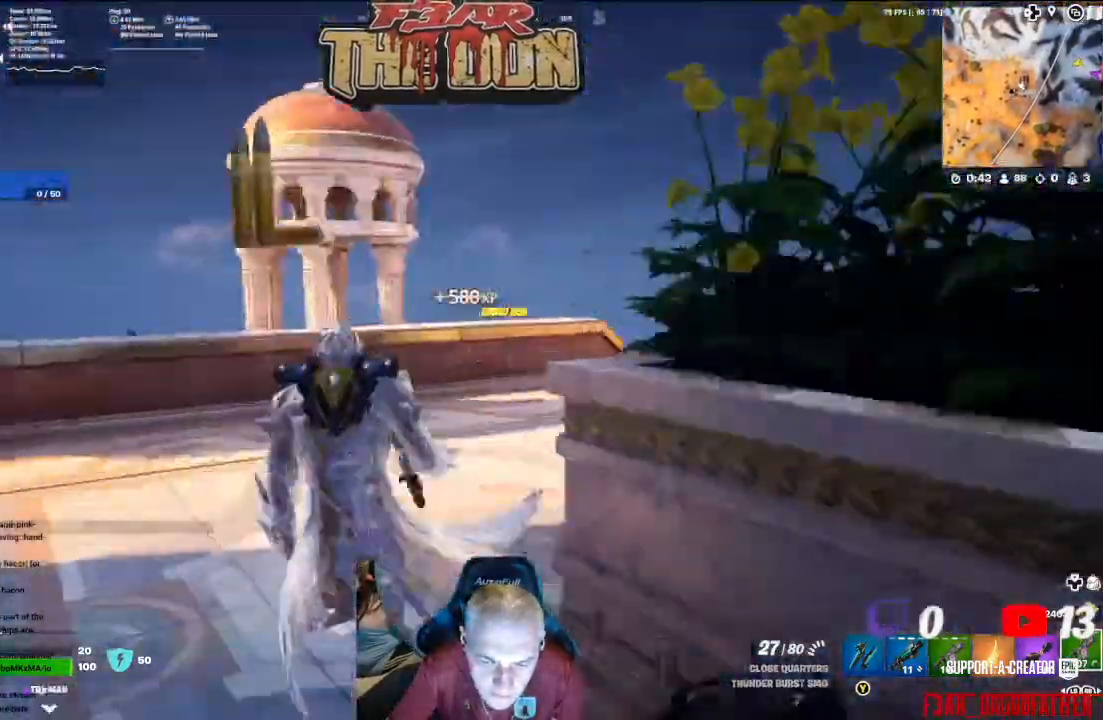
{"buttons": [], "left_stick": "up", "right_stick": "center", "events": [[33, "L3", "up"], [33, "left_stick", "up"], [100, "right_stick", "right"], [433, "right_stick", "center"]]}